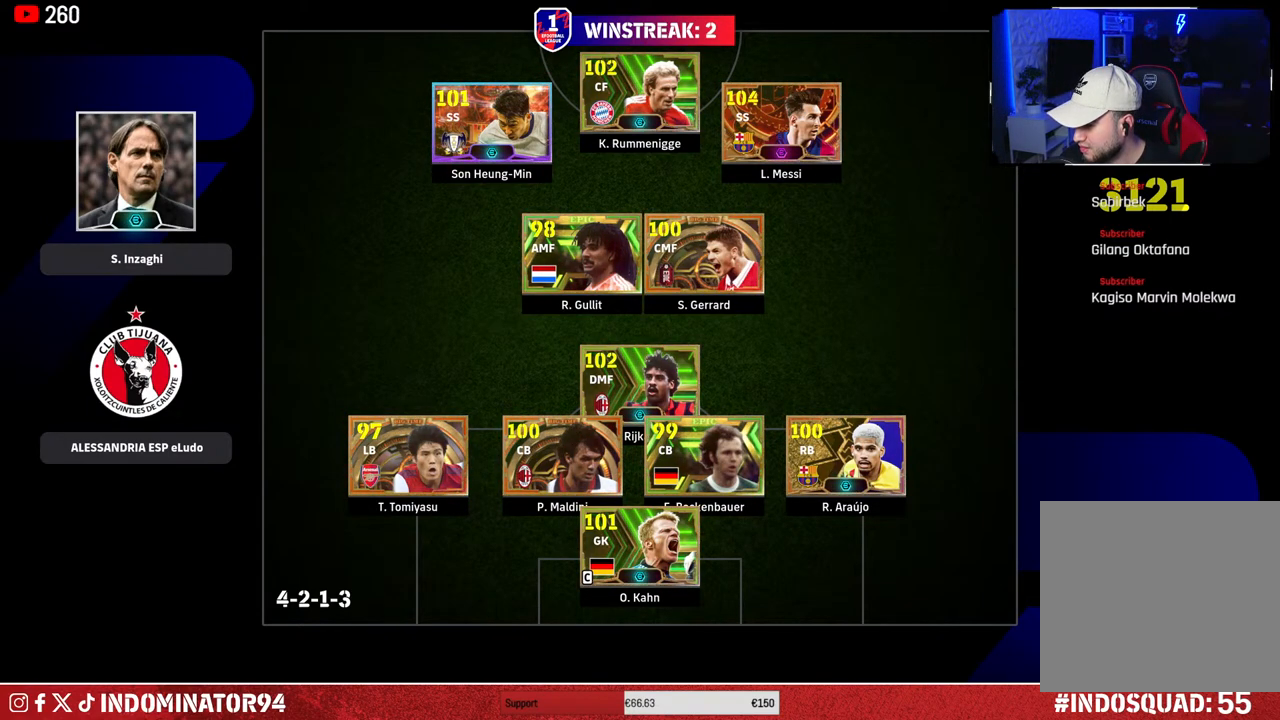
Gameplay with a controller (PlayStation layout); each line is a JSON object with the inputs held at the frame after it. "events" lists button and stick changes between this image and that frame as [ms after this image, input, new state], when the widget could be followed in between.
{"buttons": [], "left_stick": "left", "right_stick": "center", "events": [[367, "left_stick", "left"]]}
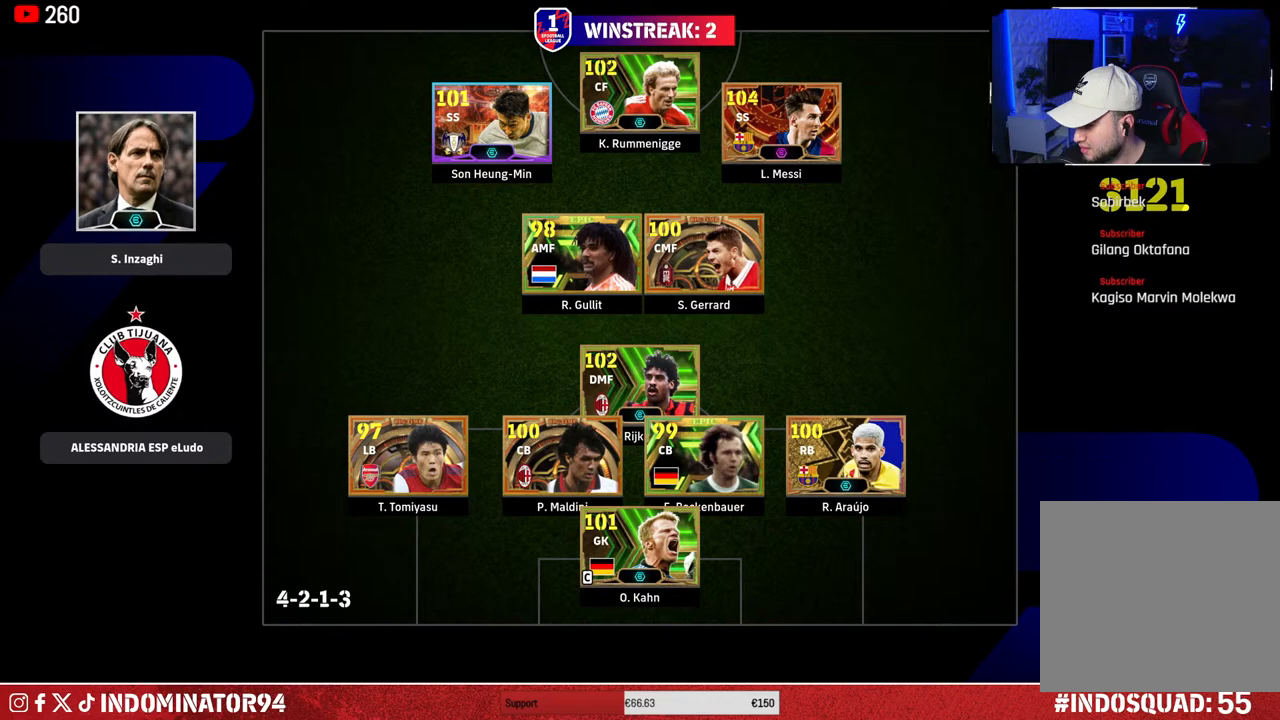
{"buttons": [], "left_stick": "up-left", "right_stick": "center", "events": [[367, "left_stick", "up-left"]]}
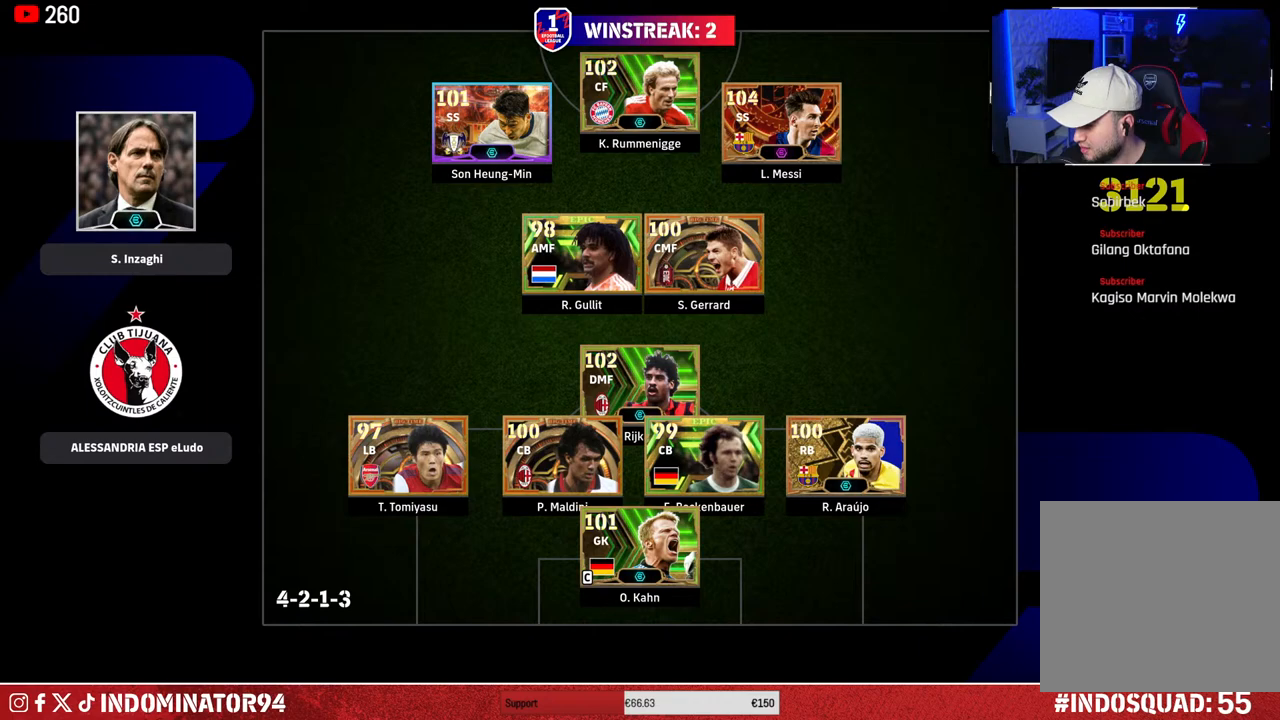
{"buttons": [], "left_stick": "down-right", "right_stick": "center", "events": [[150, "left_stick", "up-right"], [383, "left_stick", "down-right"]]}
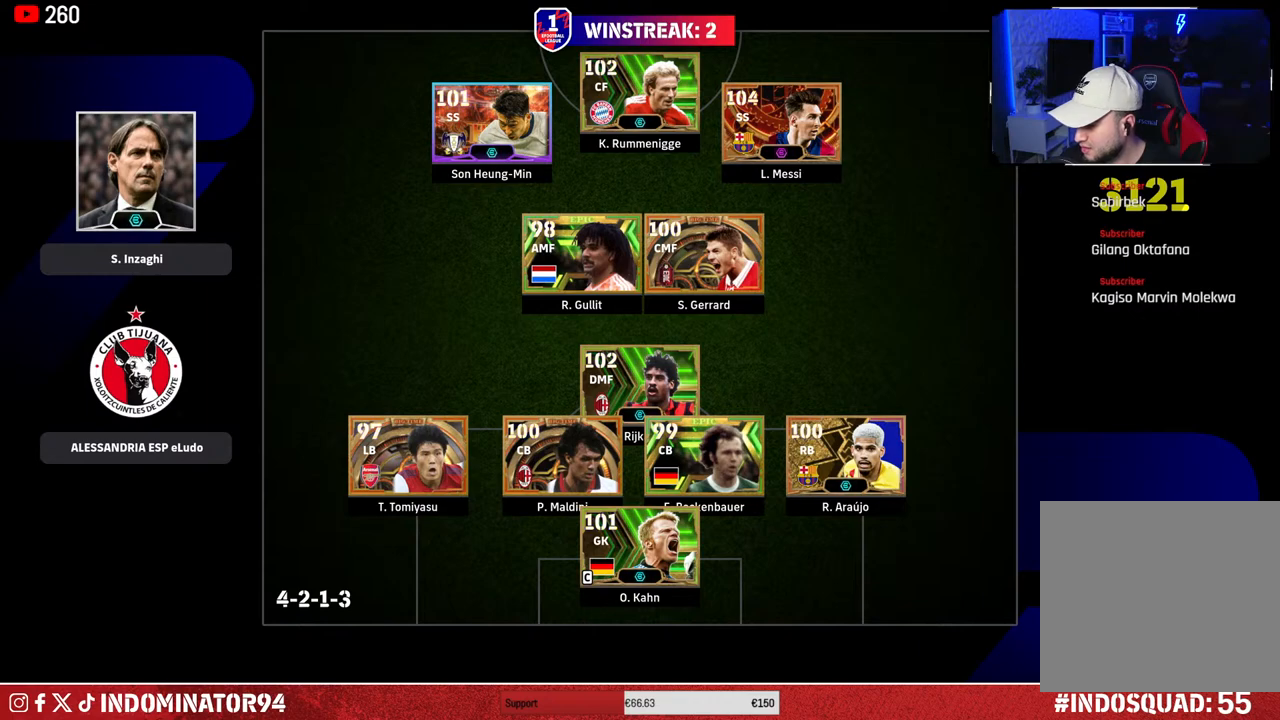
{"buttons": [], "left_stick": "up", "right_stick": "center", "events": [[83, "left_stick", "down-left"], [267, "left_stick", "up-left"], [417, "left_stick", "up"]]}
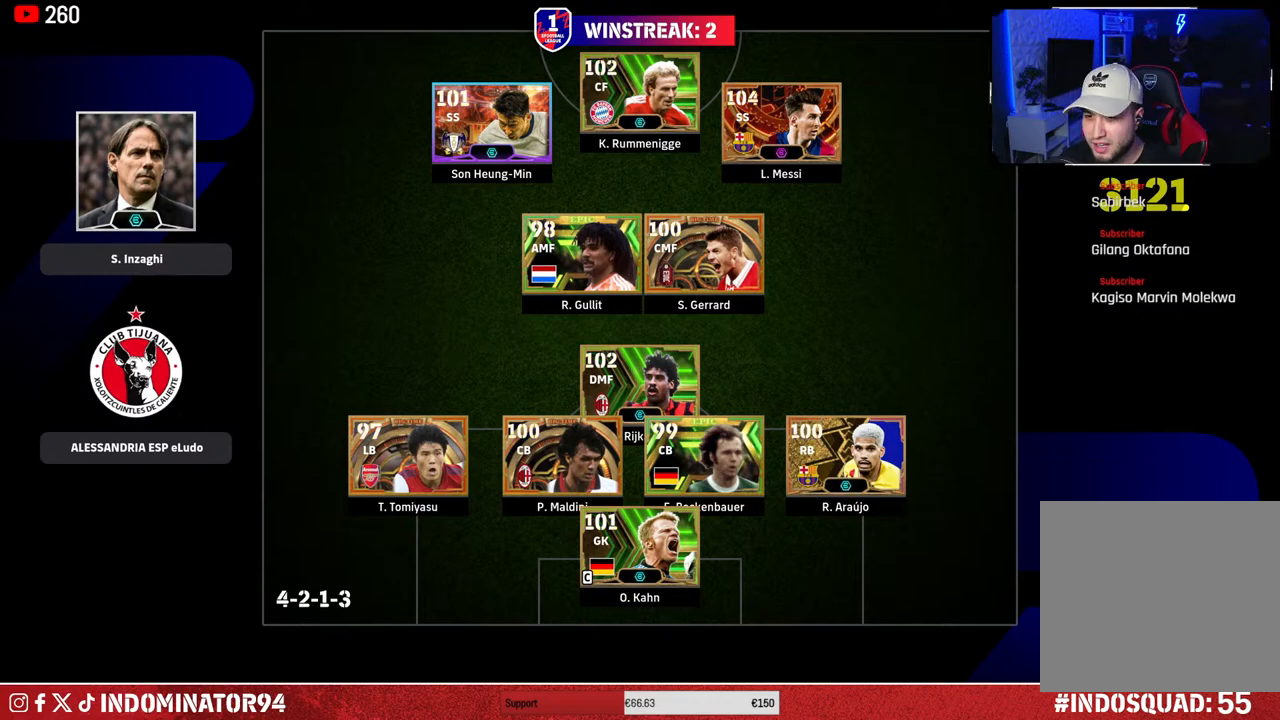
{"buttons": [], "left_stick": "right", "right_stick": "center", "events": [[117, "left_stick", "center"], [433, "left_stick", "right"]]}
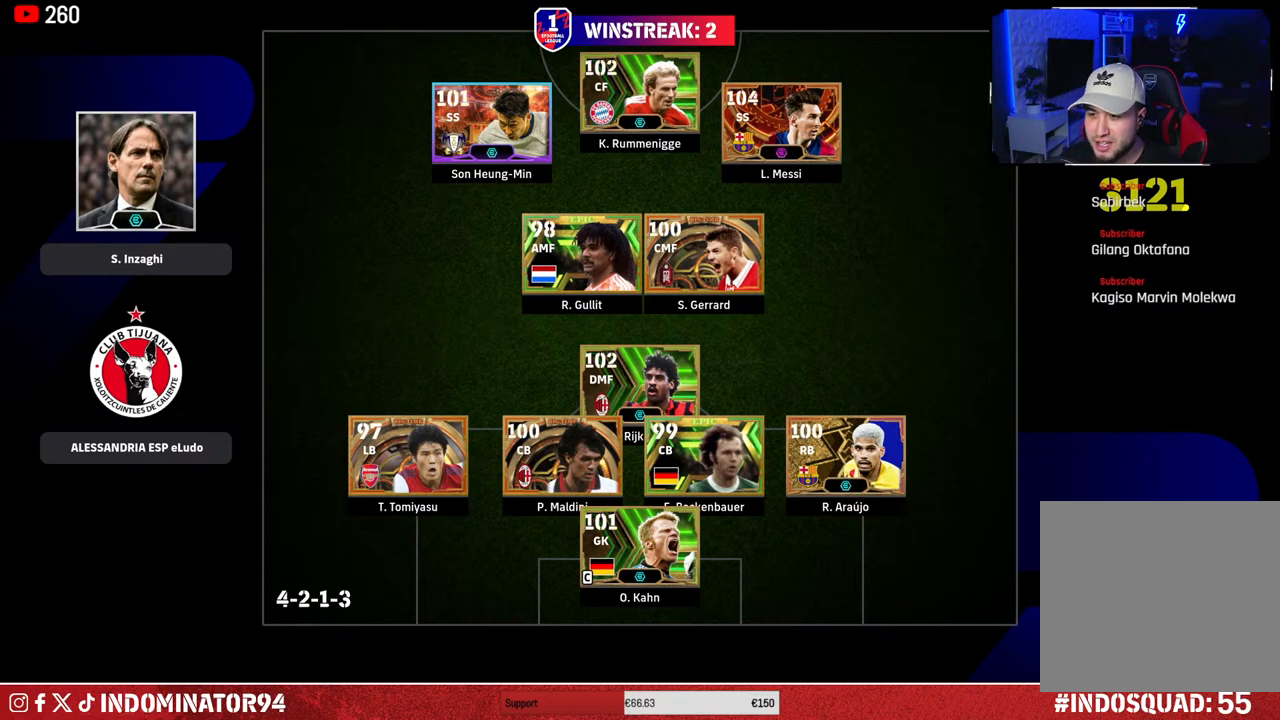
{"buttons": [], "left_stick": "down-right", "right_stick": "center", "events": [[317, "left_stick", "down-right"]]}
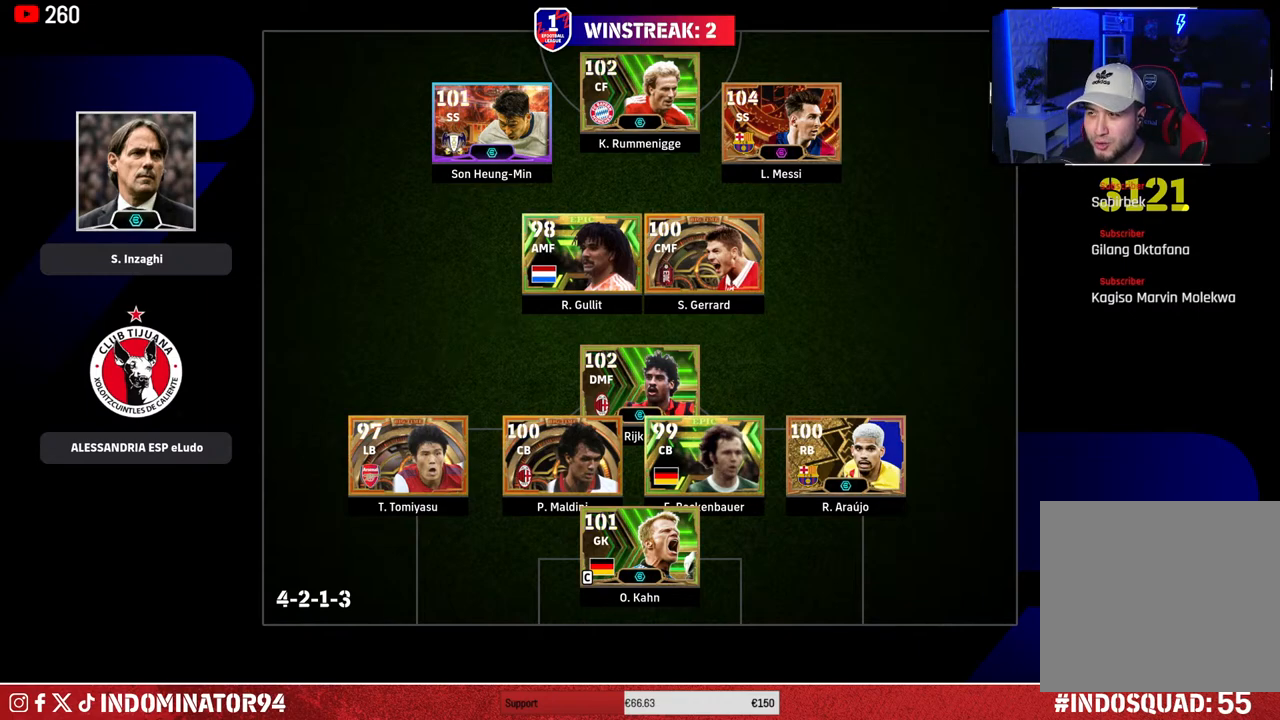
{"buttons": [], "left_stick": "up-left", "right_stick": "center", "events": [[17, "left_stick", "down-left"], [450, "left_stick", "up-left"]]}
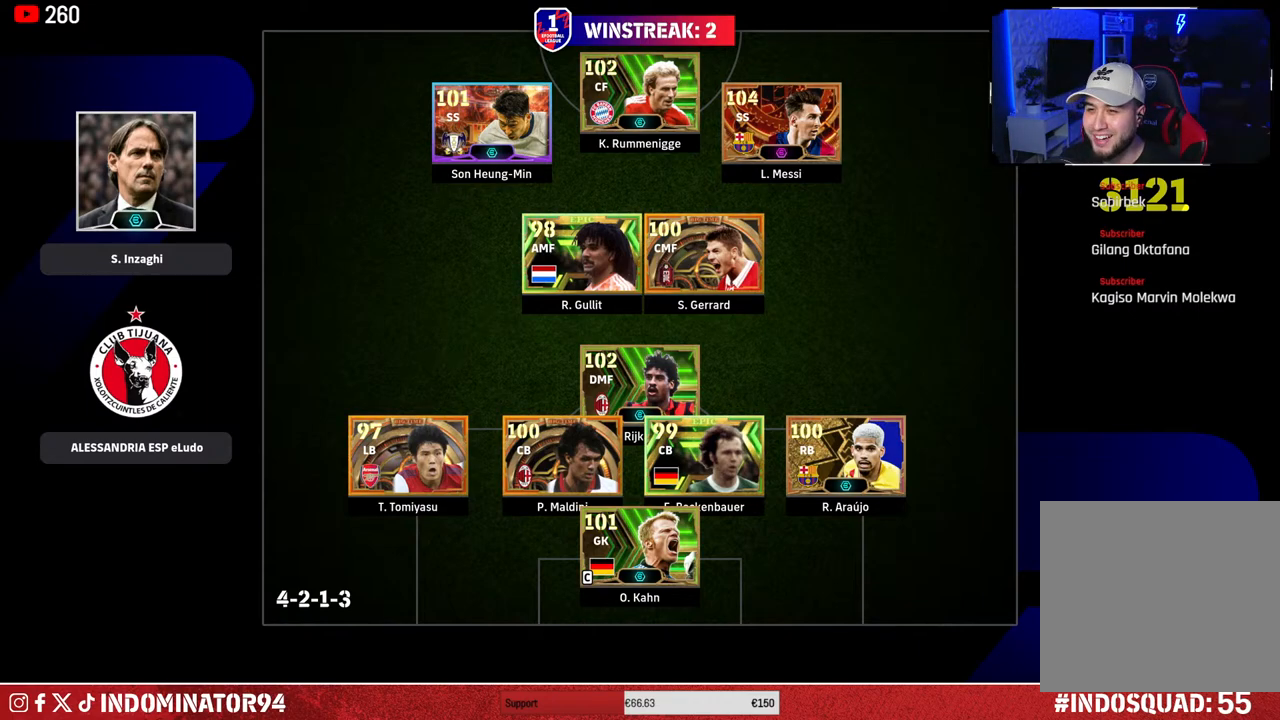
{"buttons": [], "left_stick": "center", "right_stick": "center", "events": [[183, "left_stick", "center"]]}
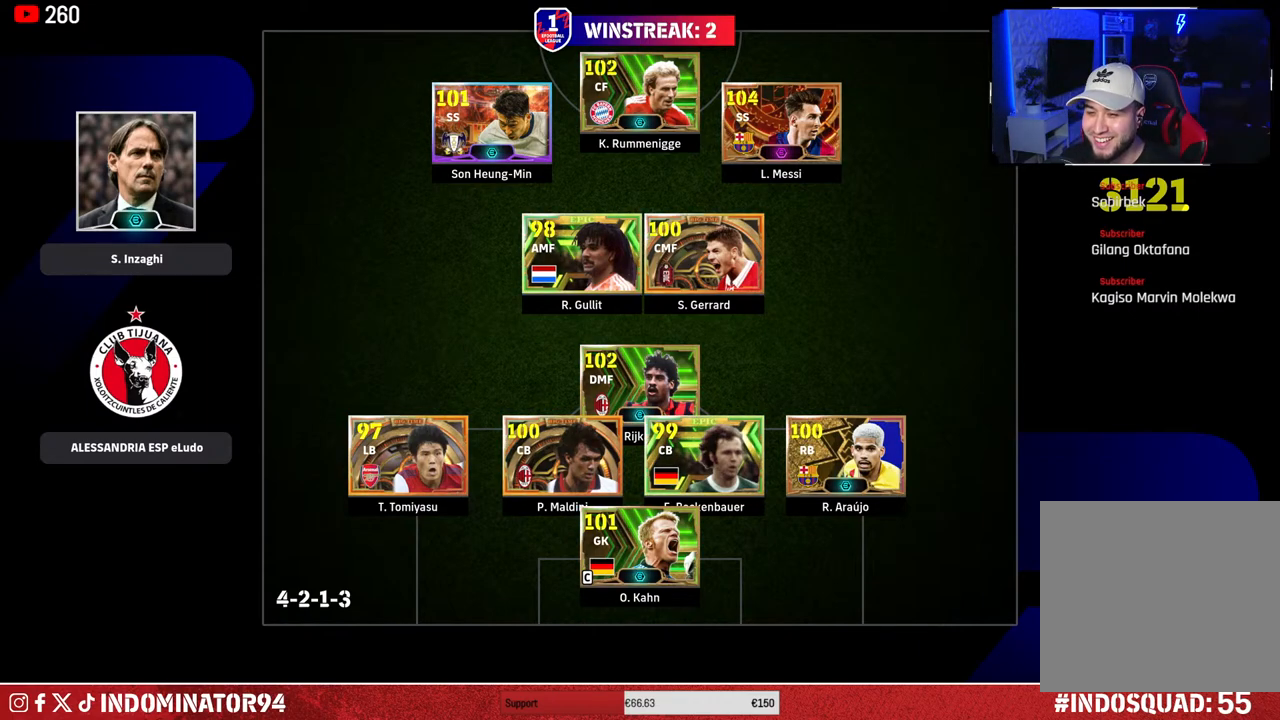
{"buttons": [], "left_stick": "center", "right_stick": "center", "events": [[133, "CIRCLE", "down"], [250, "CIRCLE", "up"]]}
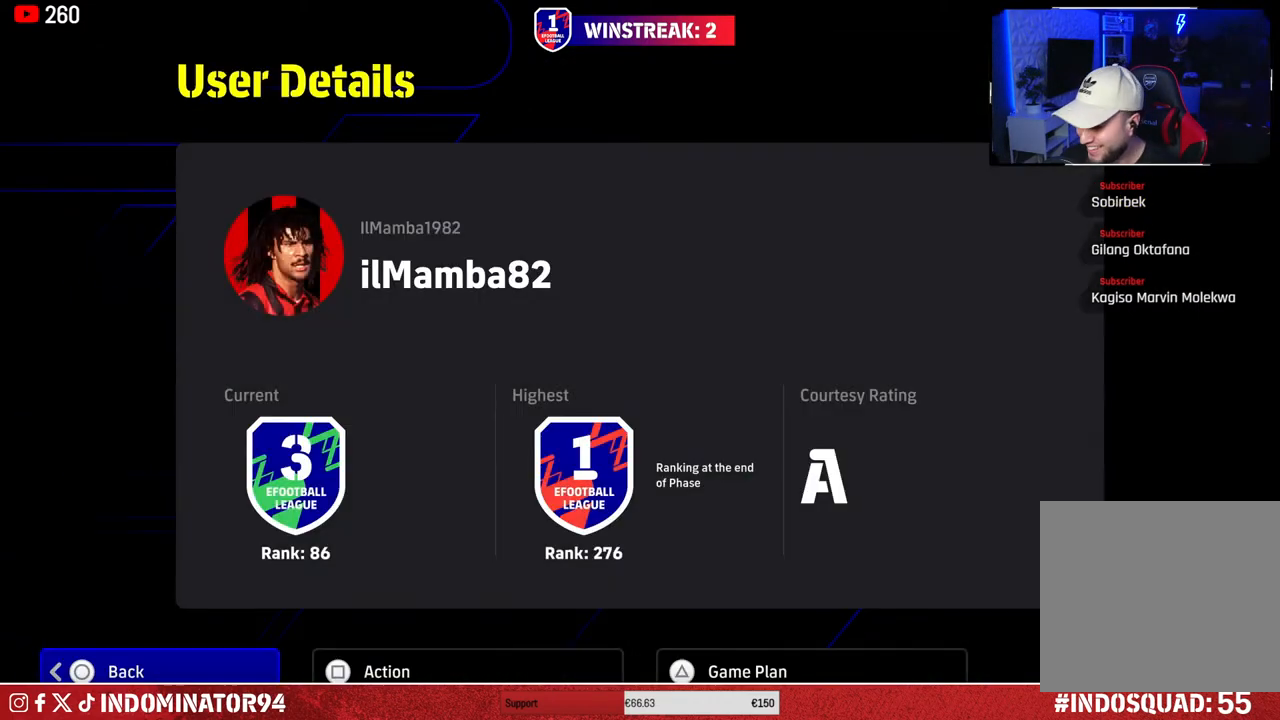
{"buttons": [], "left_stick": "center", "right_stick": "center", "events": []}
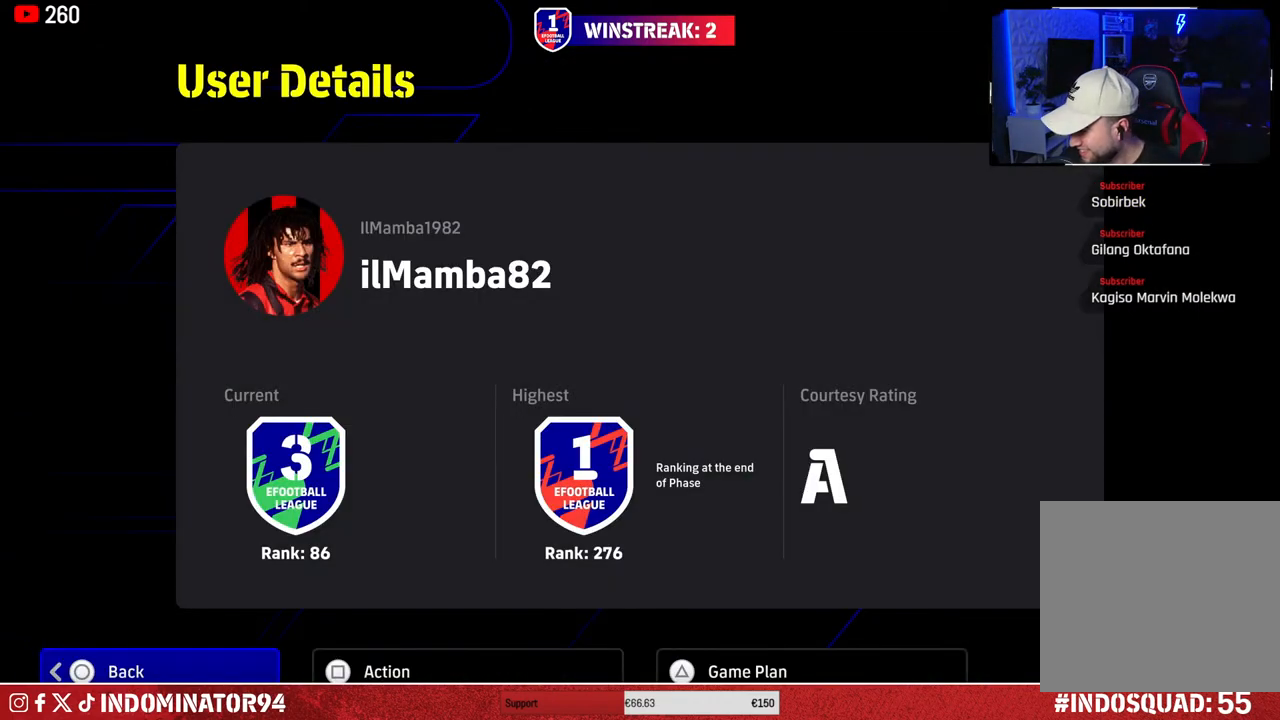
{"buttons": [], "left_stick": "center", "right_stick": "center", "events": []}
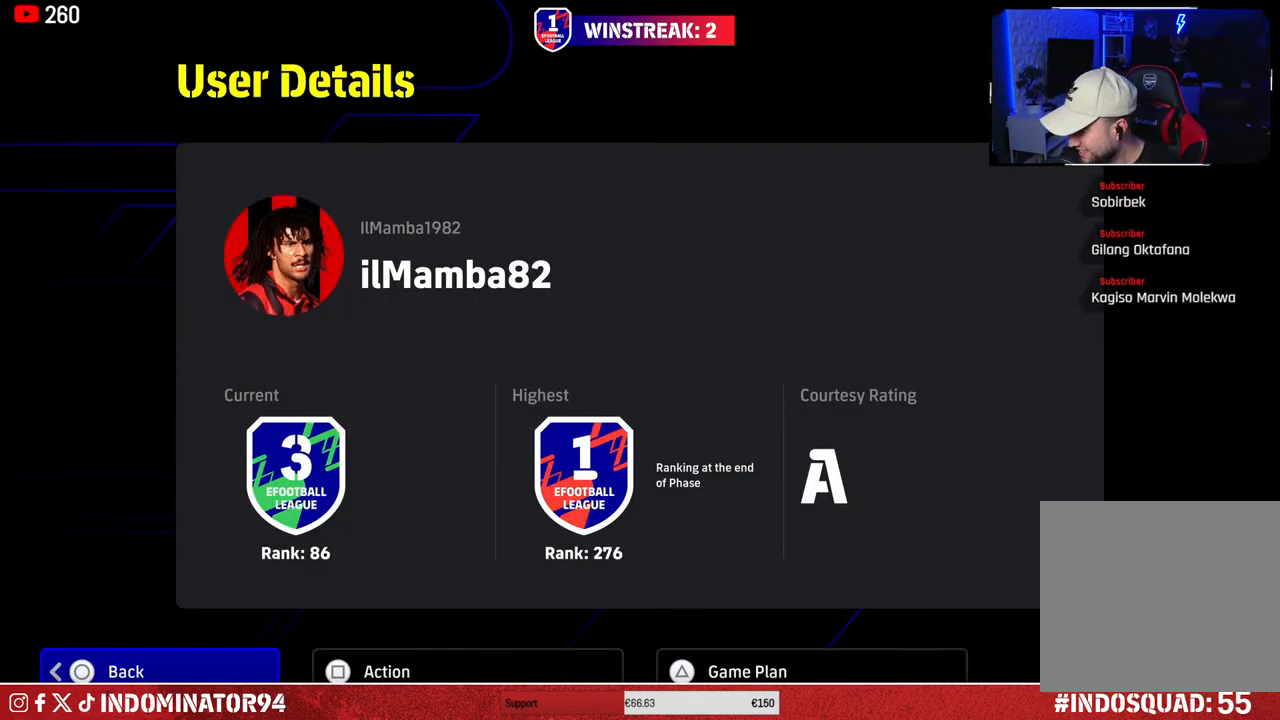
{"buttons": [], "left_stick": "center", "right_stick": "center", "events": []}
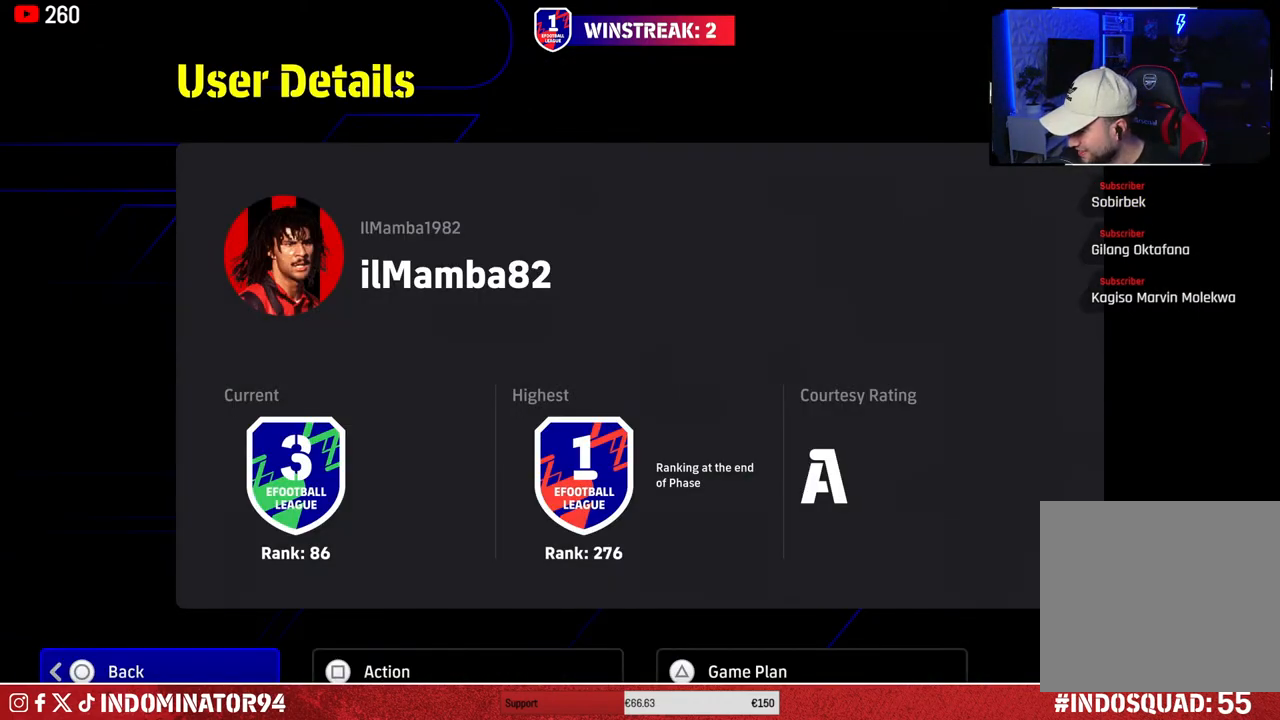
{"buttons": [], "left_stick": "center", "right_stick": "center", "events": []}
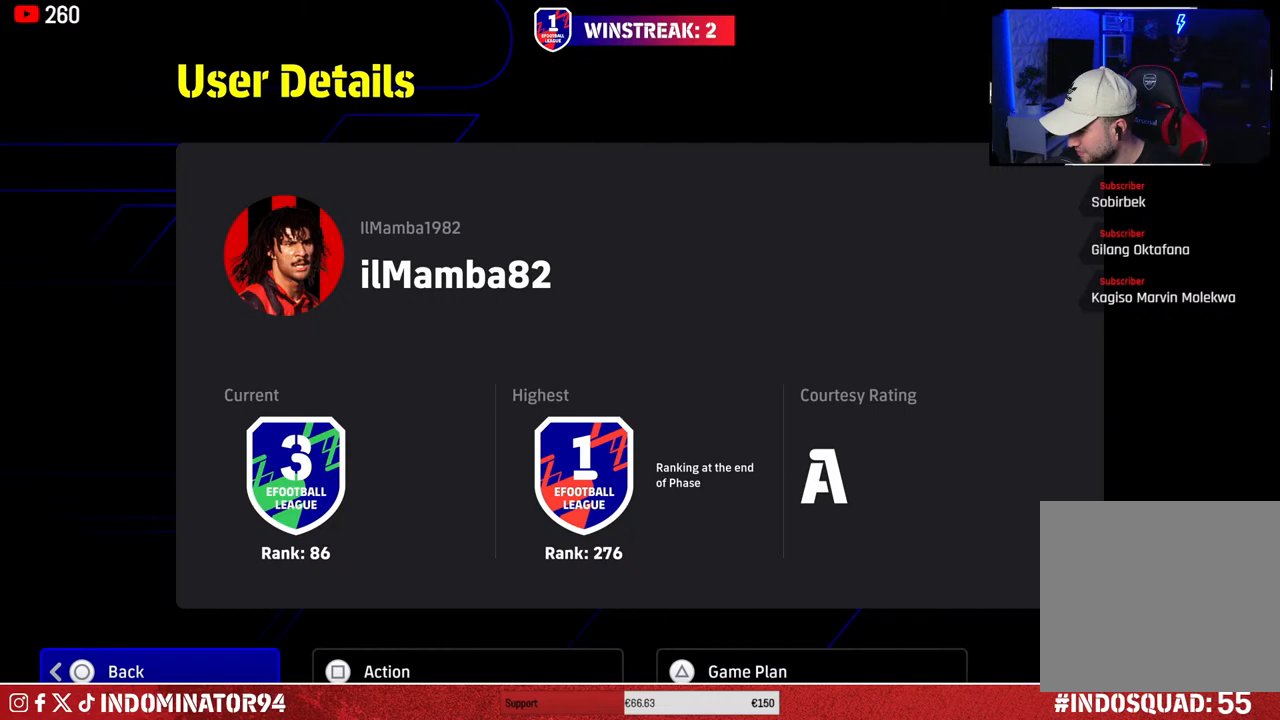
{"buttons": [], "left_stick": "center", "right_stick": "center", "events": []}
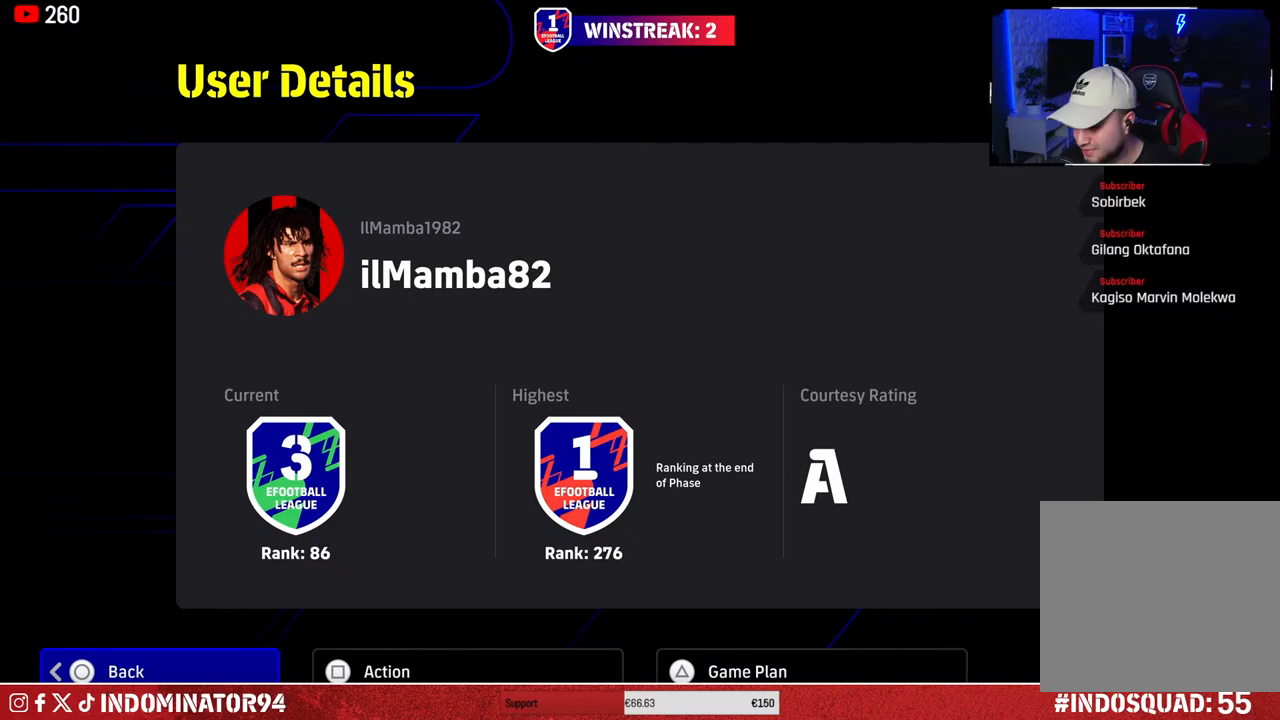
{"buttons": [], "left_stick": "center", "right_stick": "center", "events": [[167, "TRIANGLE", "down"], [300, "TRIANGLE", "up"]]}
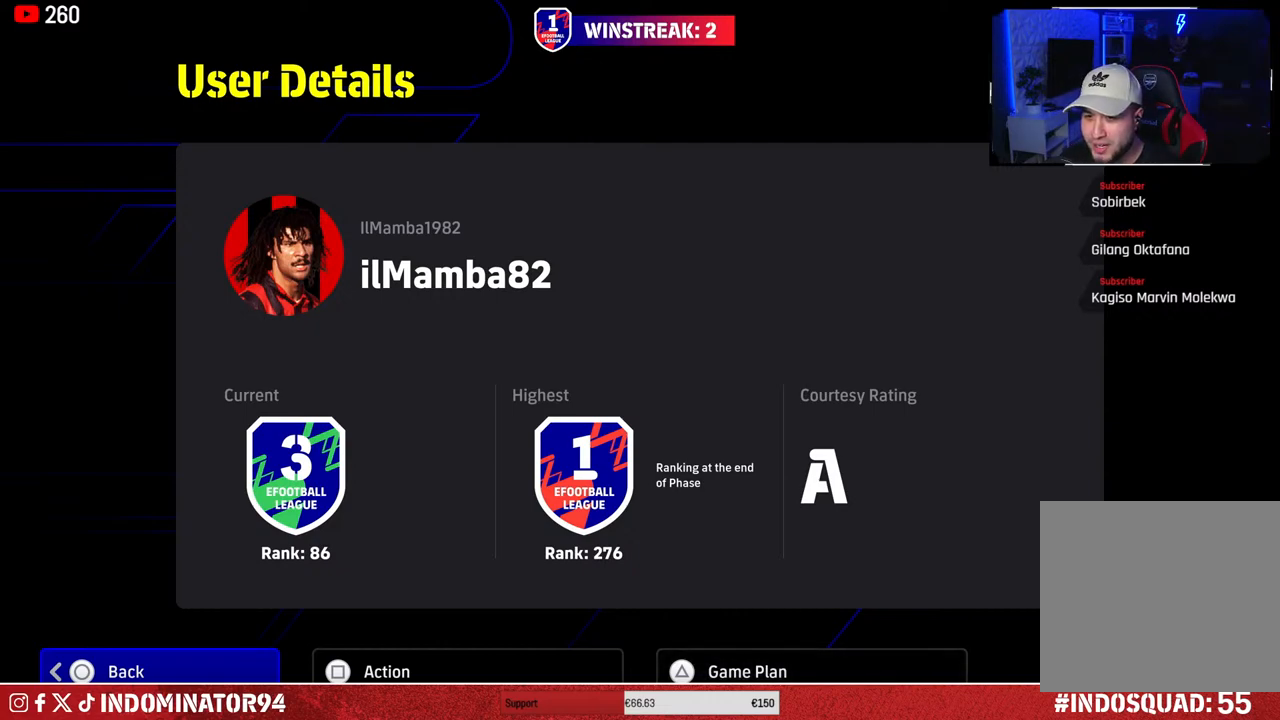
{"buttons": [], "left_stick": "center", "right_stick": "center", "events": []}
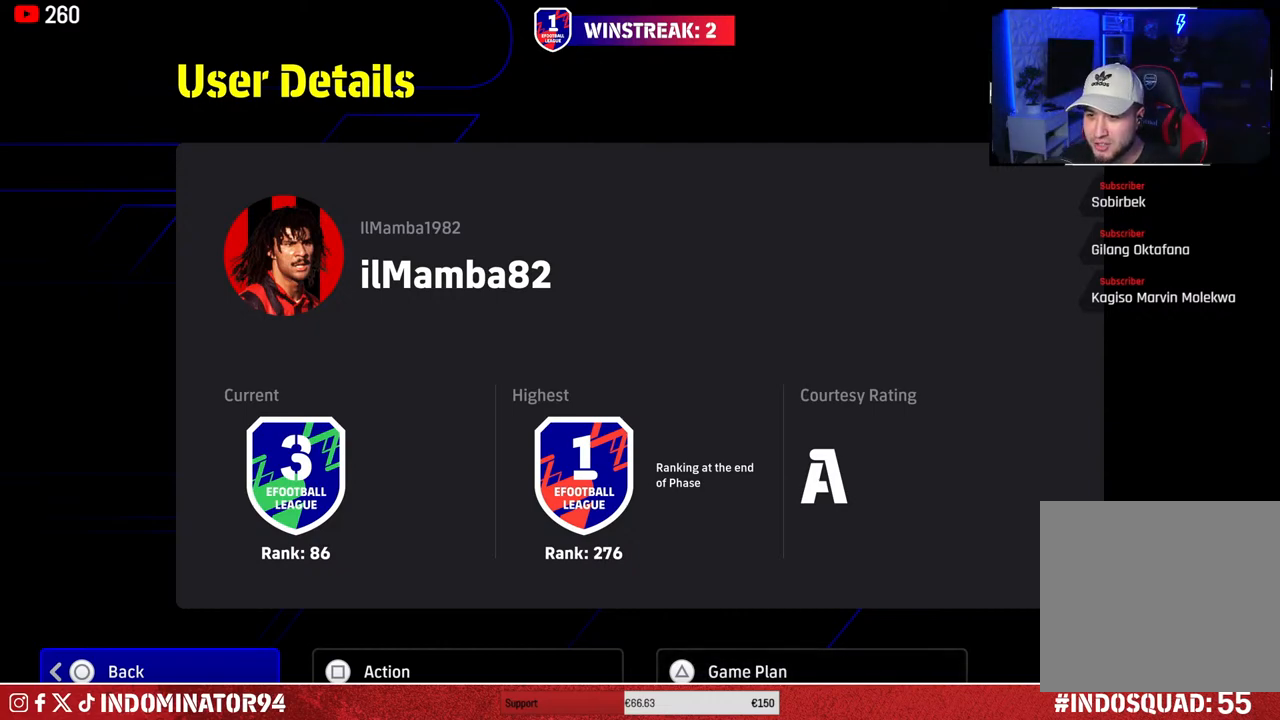
{"buttons": [], "left_stick": "center", "right_stick": "center", "events": []}
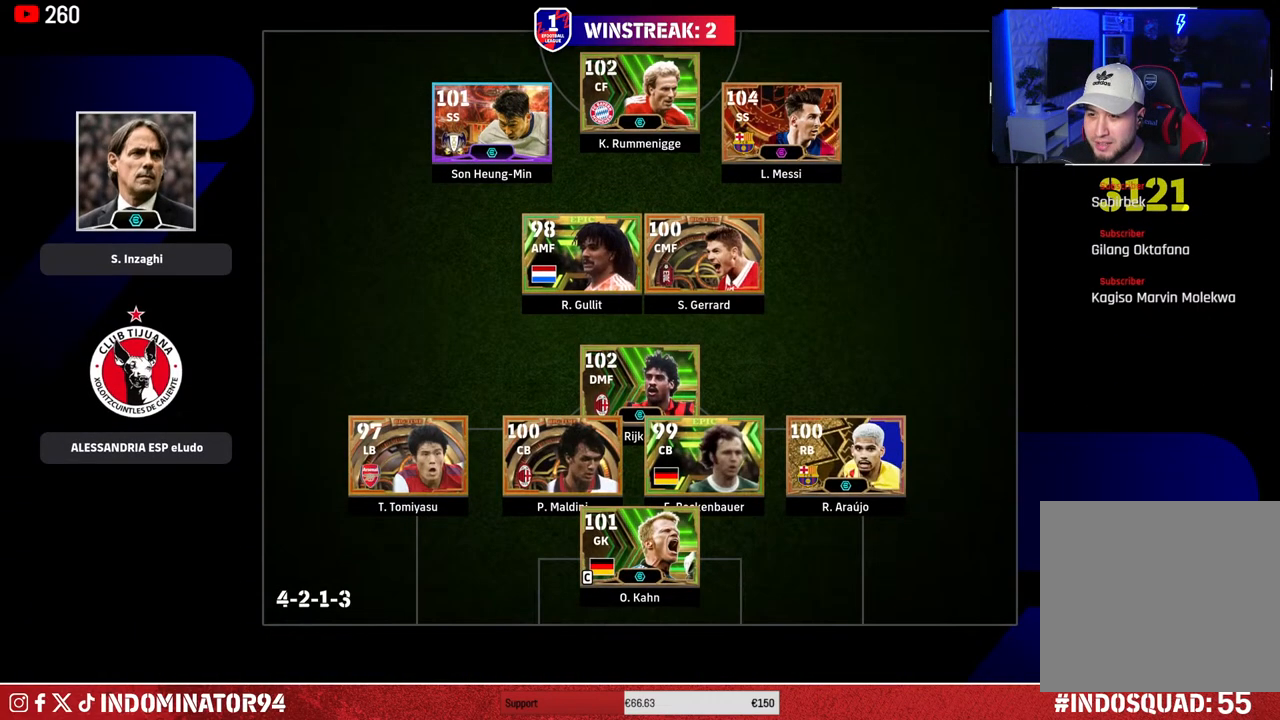
{"buttons": [], "left_stick": "center", "right_stick": "center", "events": [[17, "left_stick", "up-left"], [183, "left_stick", "center"]]}
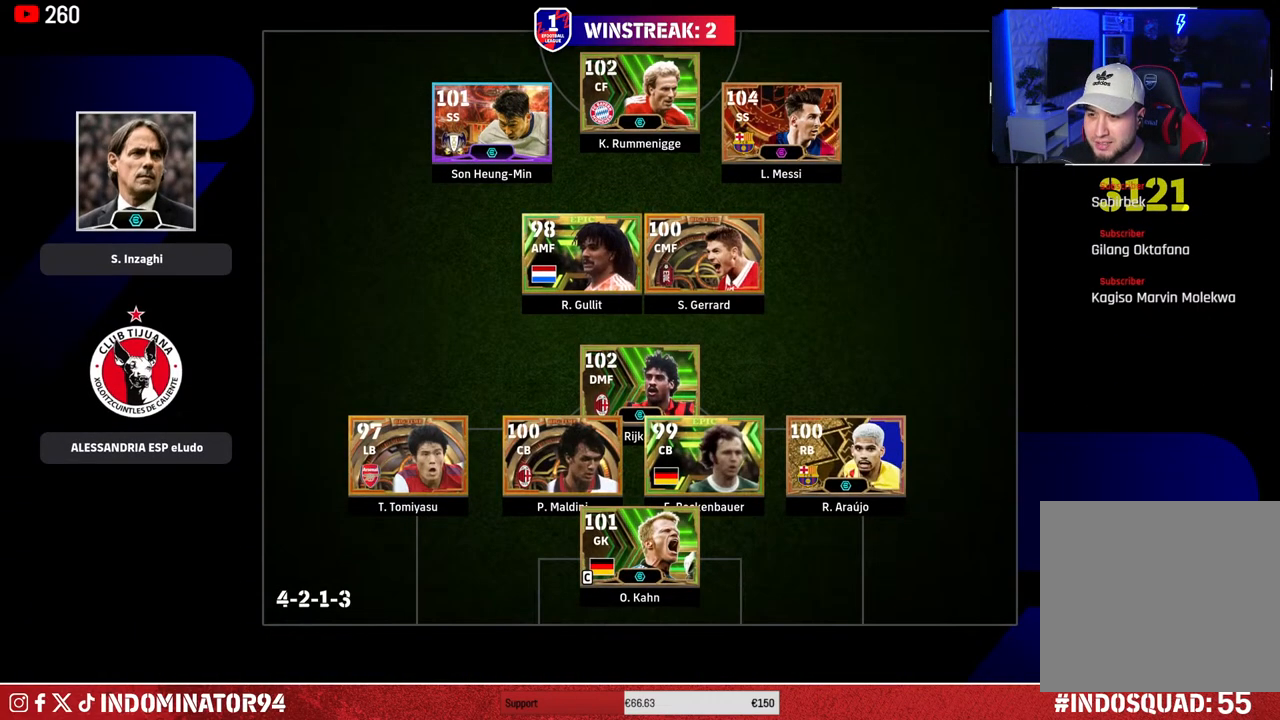
{"buttons": [], "left_stick": "center", "right_stick": "center", "events": [[33, "left_stick", "up-right"], [183, "left_stick", "center"]]}
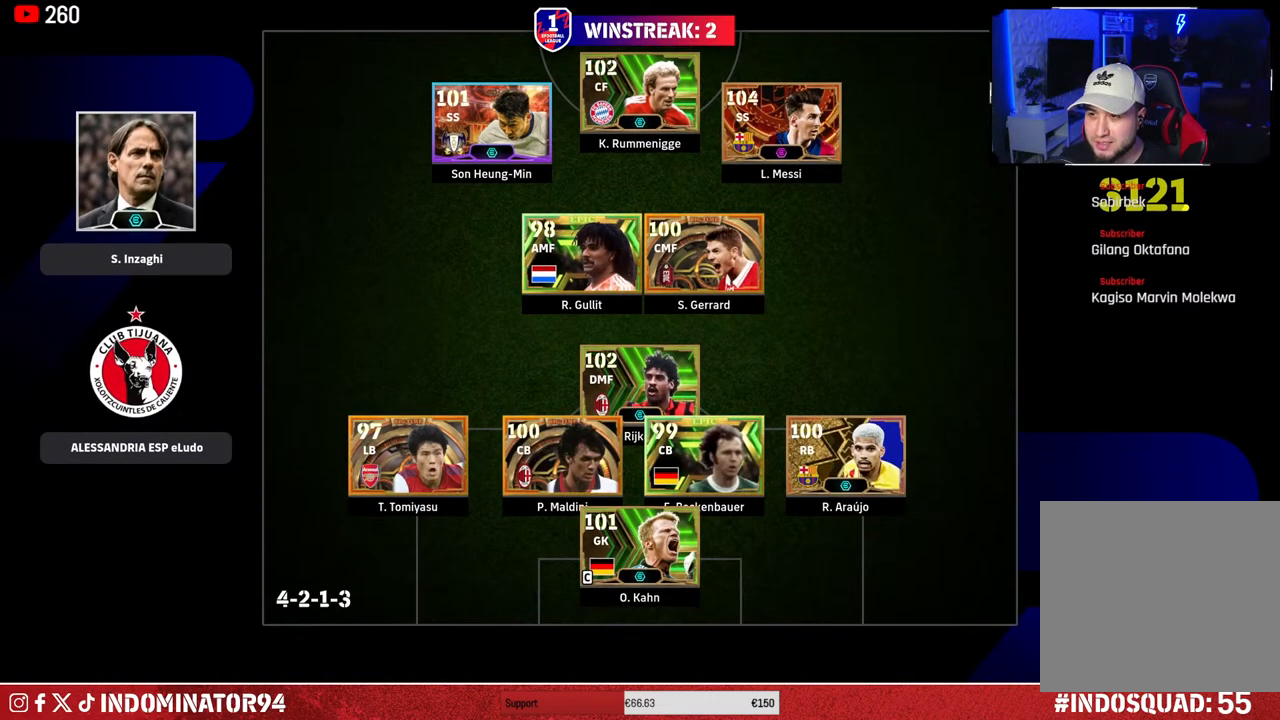
{"buttons": [], "left_stick": "center", "right_stick": "center", "events": []}
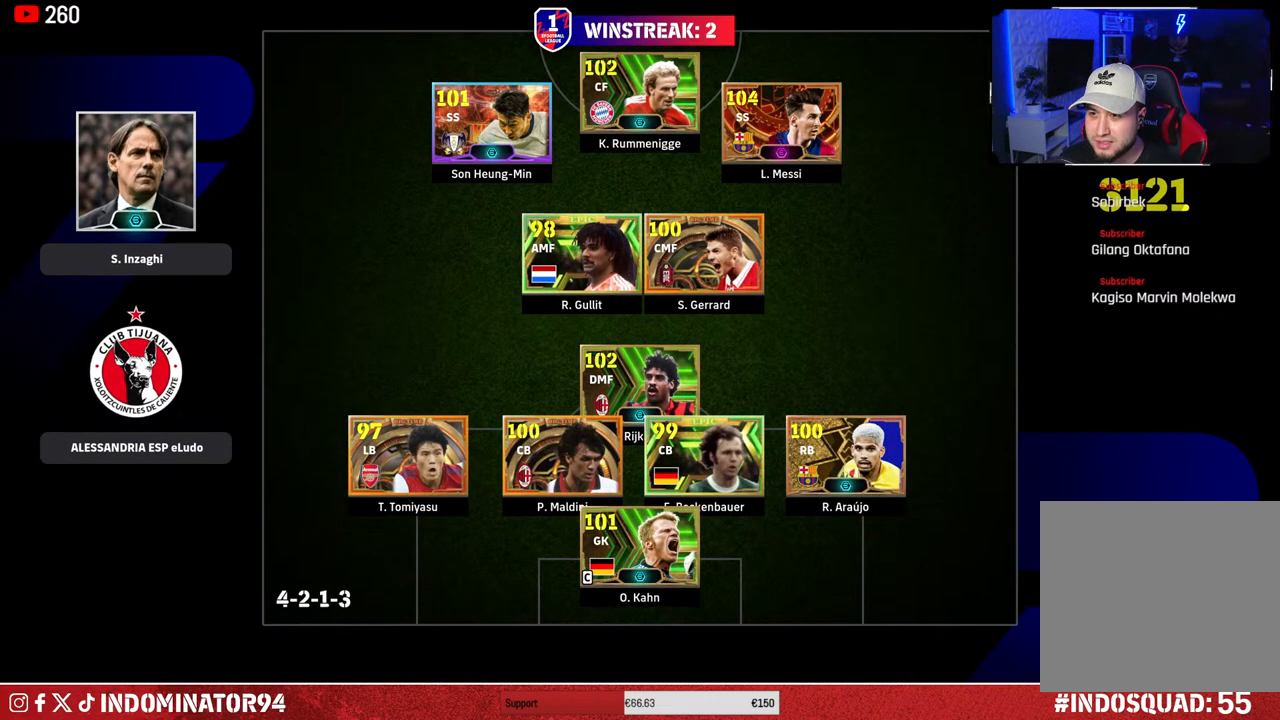
{"buttons": [], "left_stick": "center", "right_stick": "center", "events": []}
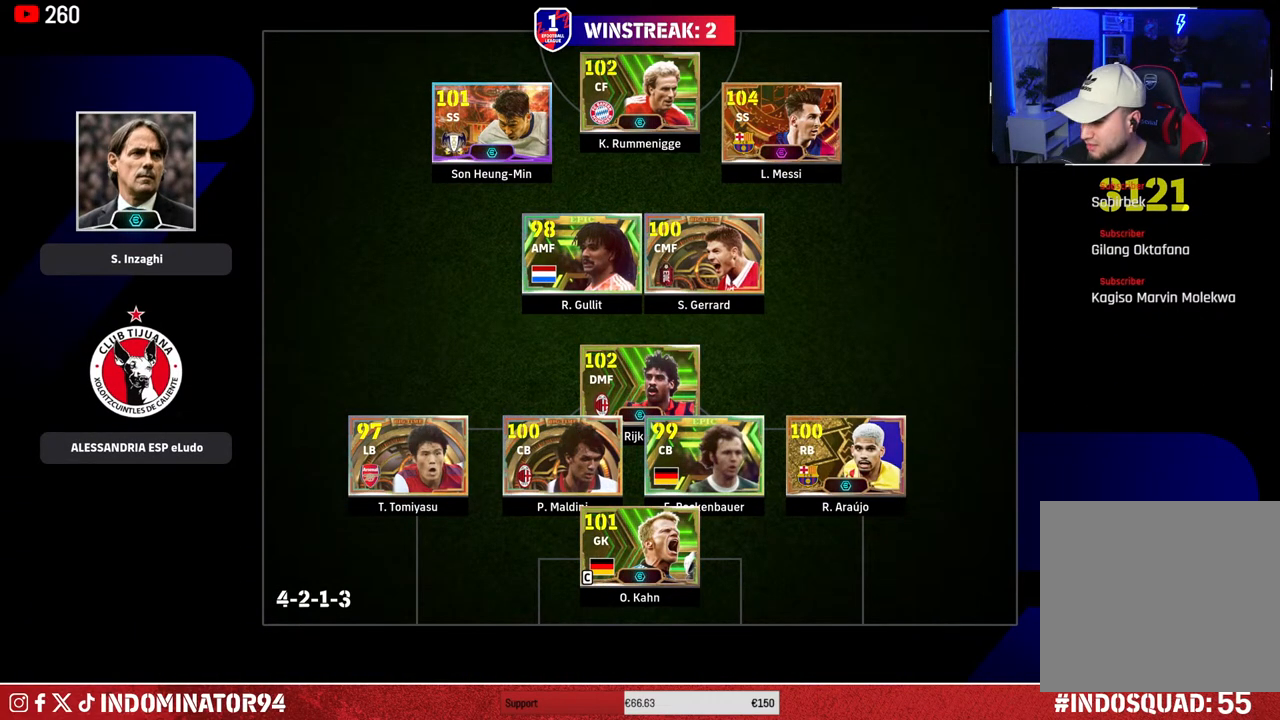
{"buttons": [], "left_stick": "center", "right_stick": "center", "events": []}
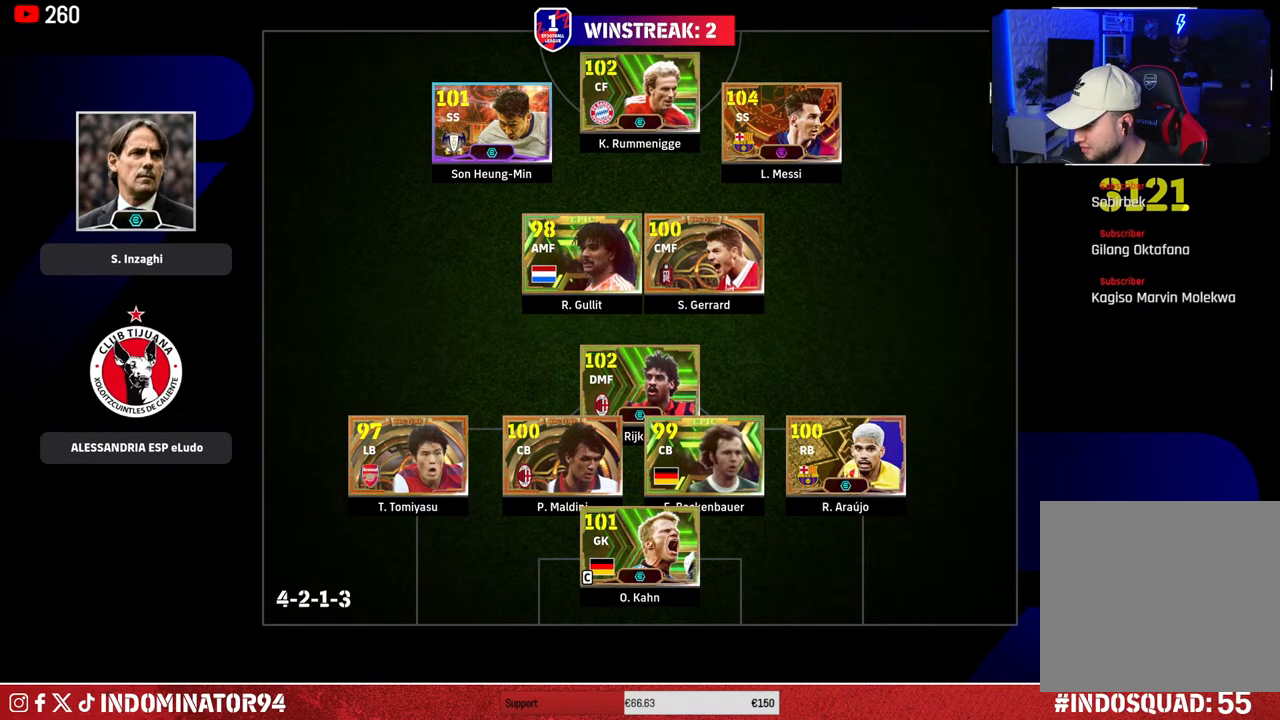
{"buttons": [], "left_stick": "center", "right_stick": "center", "events": []}
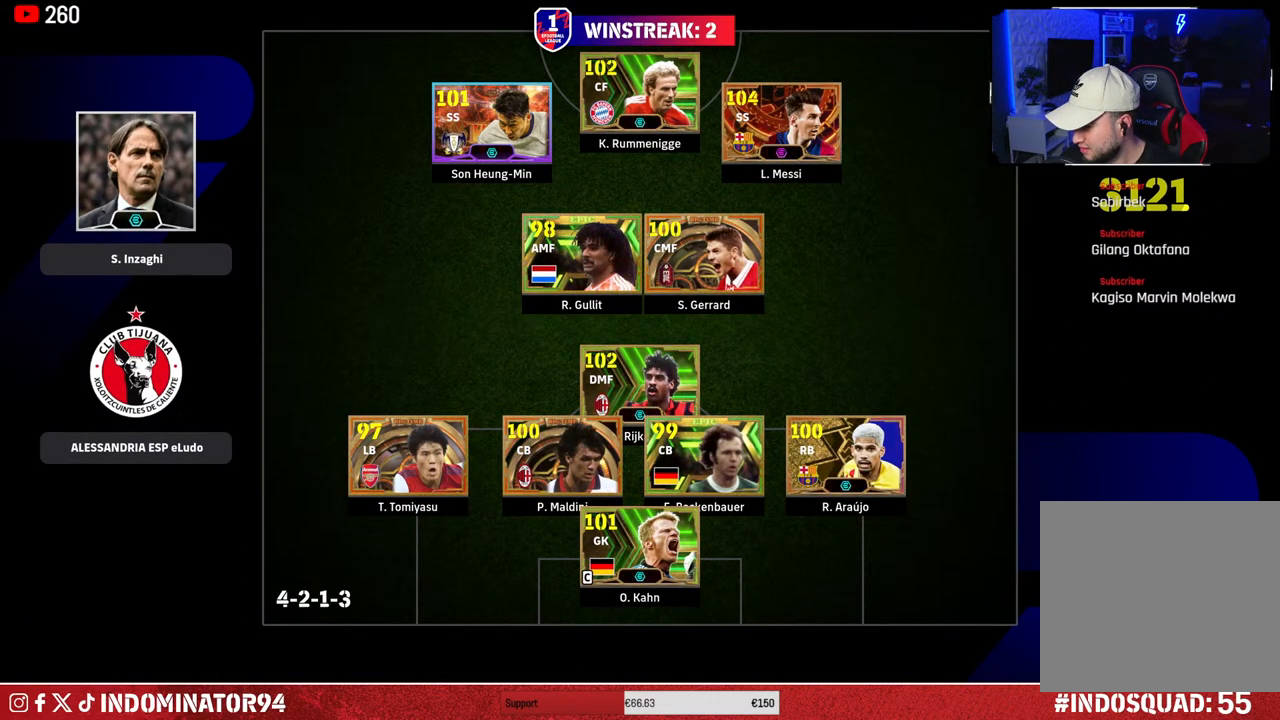
{"buttons": [], "left_stick": "center", "right_stick": "center", "events": []}
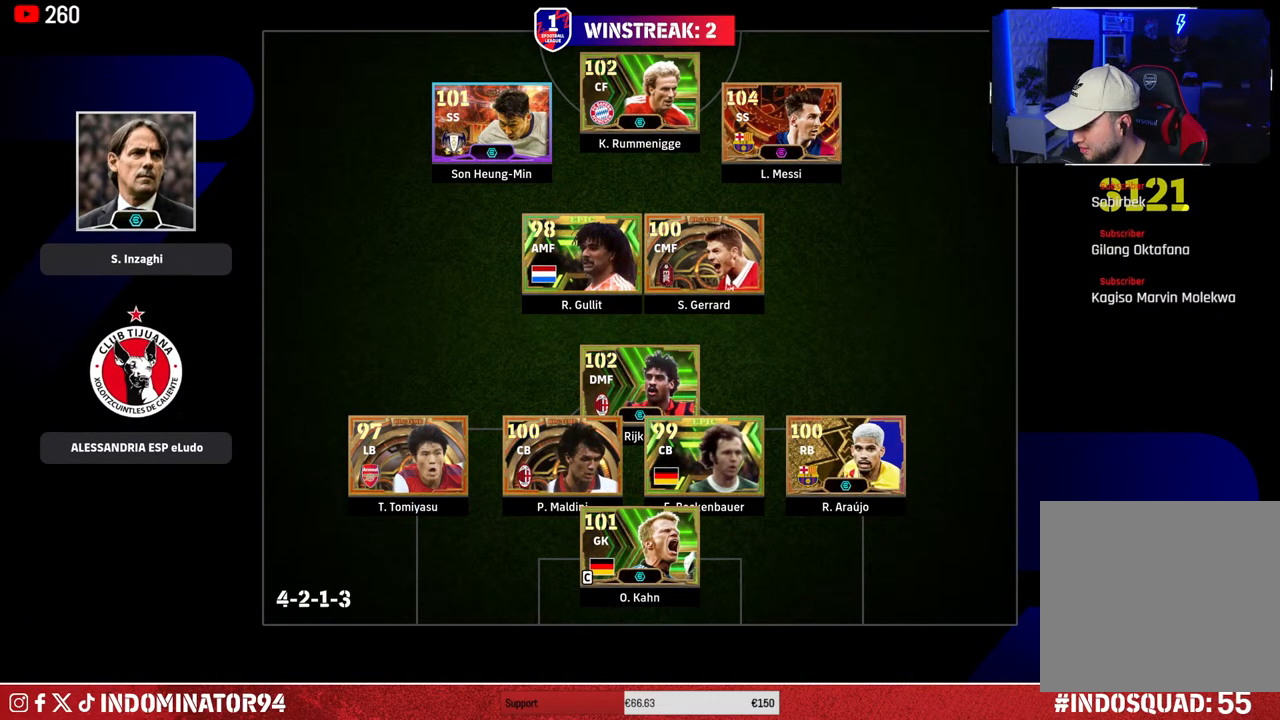
{"buttons": [], "left_stick": "center", "right_stick": "center", "events": []}